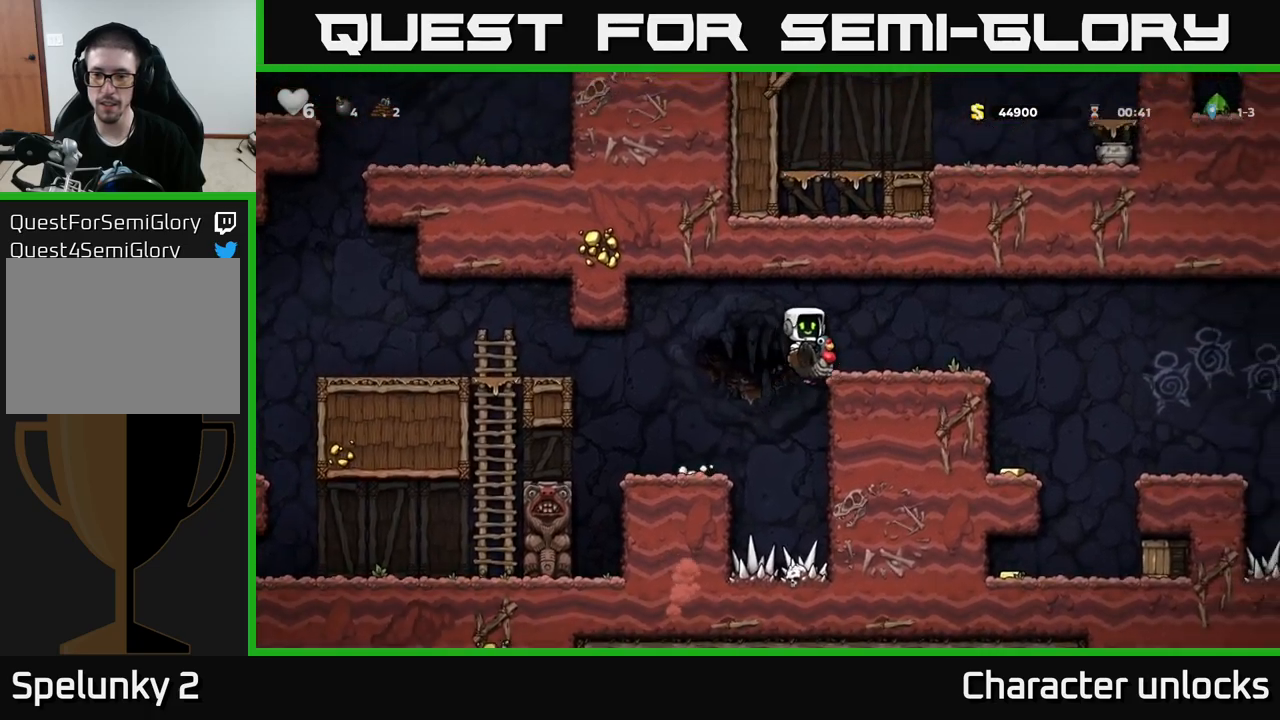
Gameplay with a controller (Xbox layout); each line is a JSON object with the inputs held at the frame after it. "events" lists button and stick changes between this image and that frame as [ms after this image, input, new state], when the widget could be followed in between. Not read: right_stick.
{"buttons": ["DPAD_RIGHT"], "left_stick": "center", "events": [[17, "A", "up"]]}
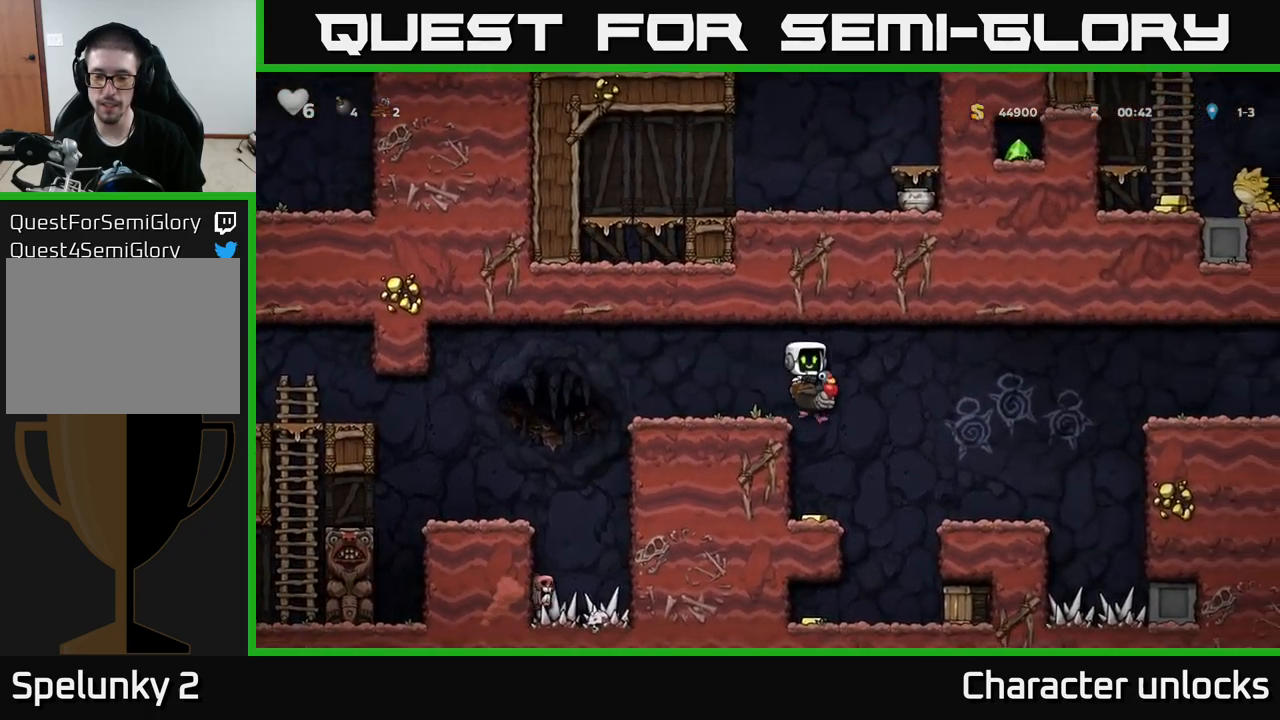
{"buttons": ["X"], "left_stick": "center", "events": [[34, "DPAD_RIGHT", "up"], [284, "DPAD_RIGHT", "down"], [434, "DPAD_RIGHT", "up"], [450, "X", "down"]]}
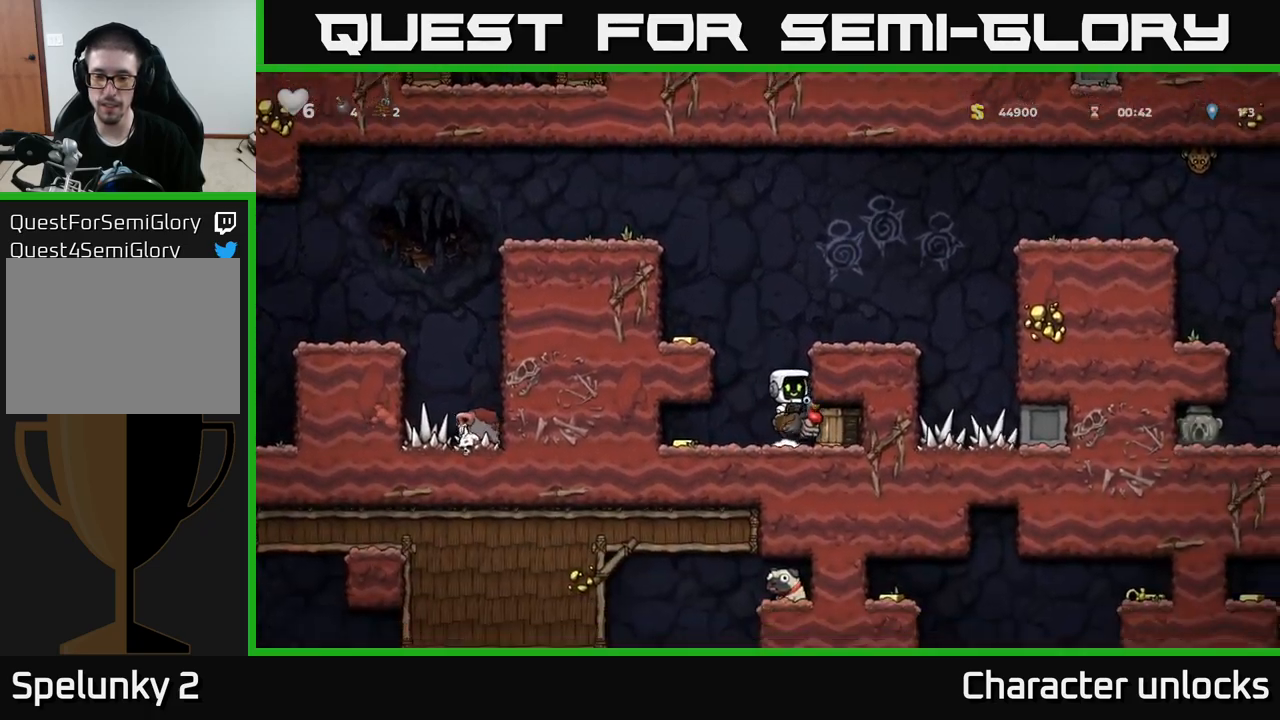
{"buttons": ["DPAD_RIGHT"], "left_stick": "center", "events": [[34, "X", "up"], [434, "DPAD_RIGHT", "down"]]}
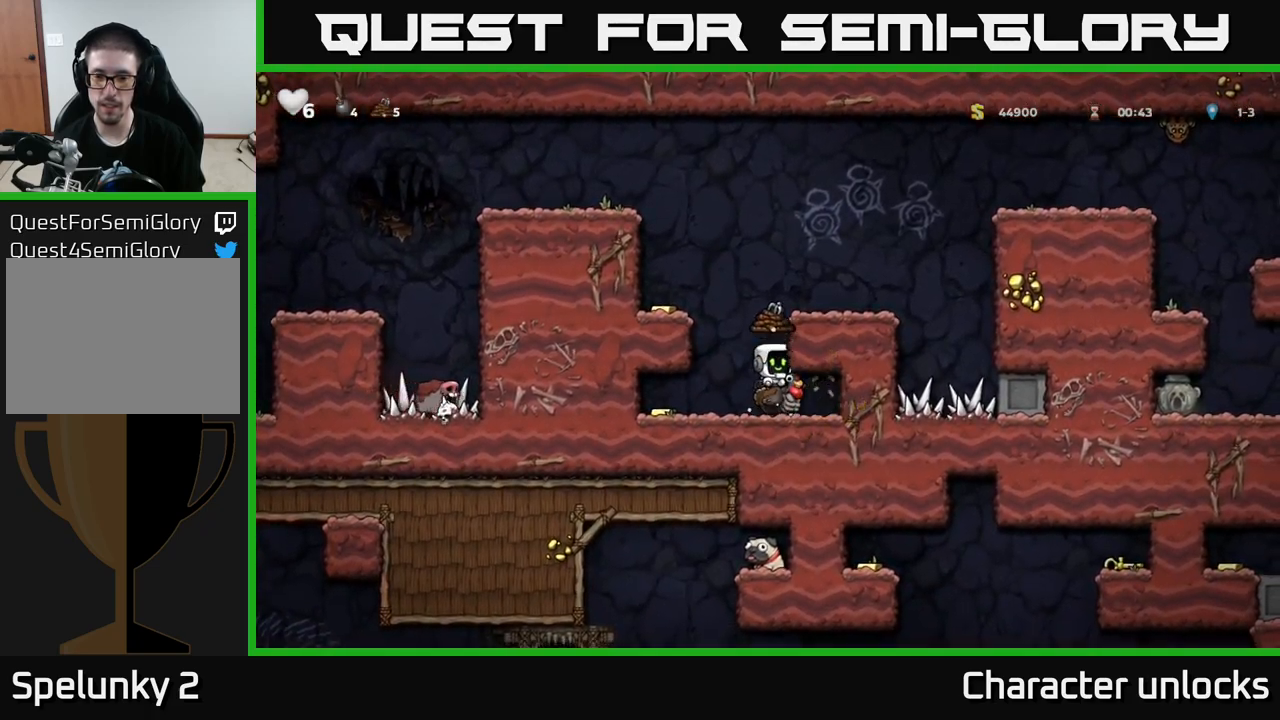
{"buttons": ["DPAD_LEFT"], "left_stick": "center", "events": [[117, "DPAD_RIGHT", "up"], [200, "DPAD_LEFT", "down"]]}
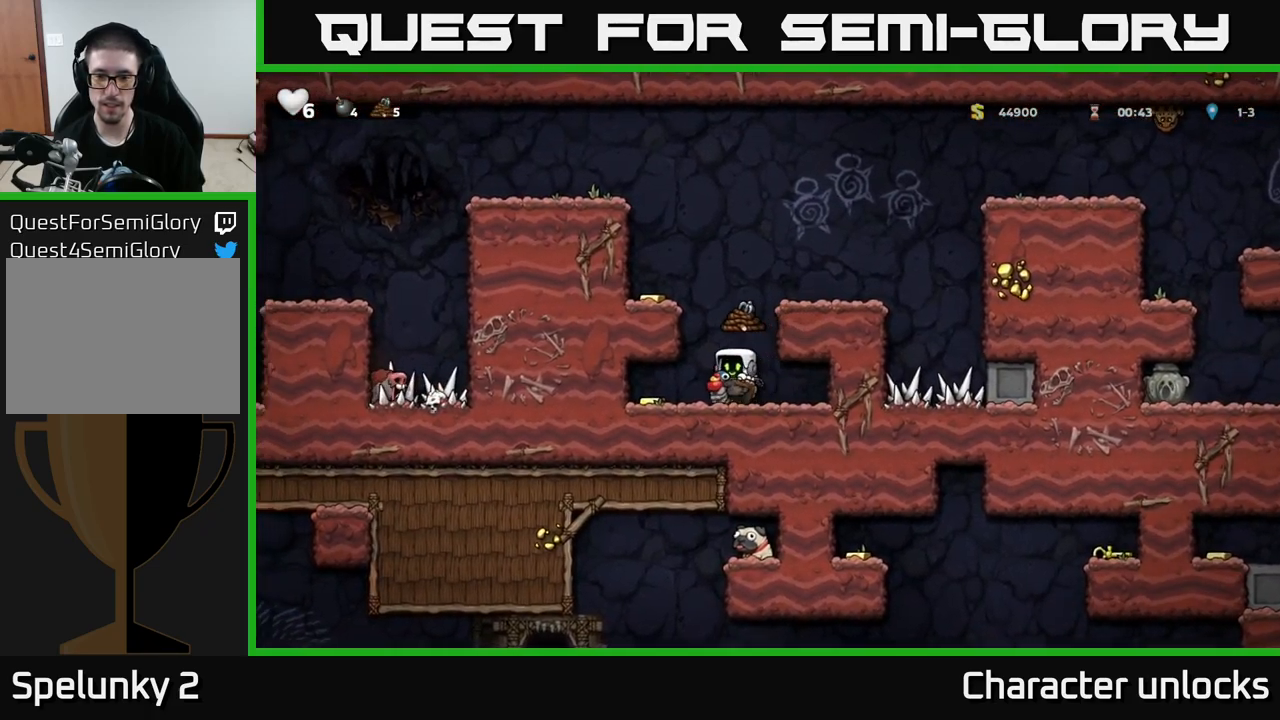
{"buttons": ["DPAD_RIGHT"], "left_stick": "center", "events": [[334, "DPAD_LEFT", "up"], [367, "DPAD_RIGHT", "down"]]}
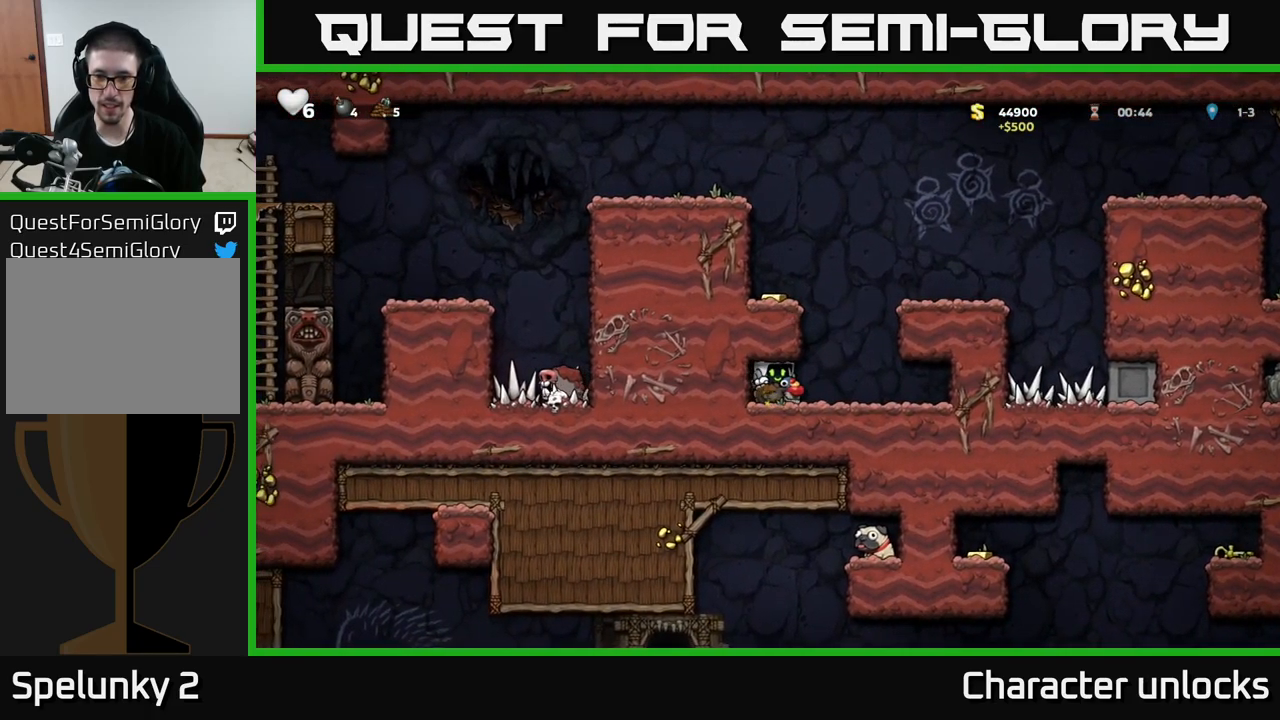
{"buttons": ["DPAD_LEFT"], "left_stick": "center", "events": [[134, "A", "down"], [184, "DPAD_RIGHT", "up"], [234, "DPAD_LEFT", "down"], [250, "A", "up"], [317, "A", "down"], [450, "A", "up"]]}
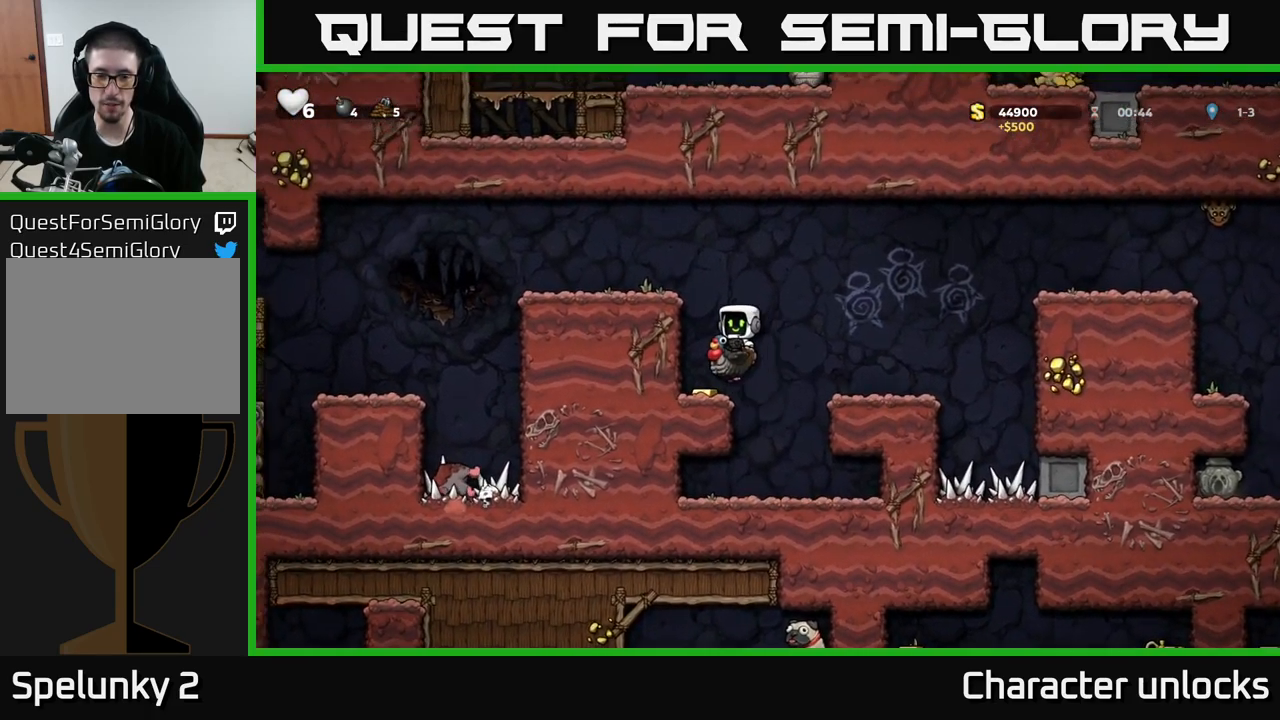
{"buttons": ["DPAD_RIGHT"], "left_stick": "center", "events": [[34, "DPAD_LEFT", "up"], [334, "DPAD_RIGHT", "down"], [367, "A", "down"], [450, "A", "up"]]}
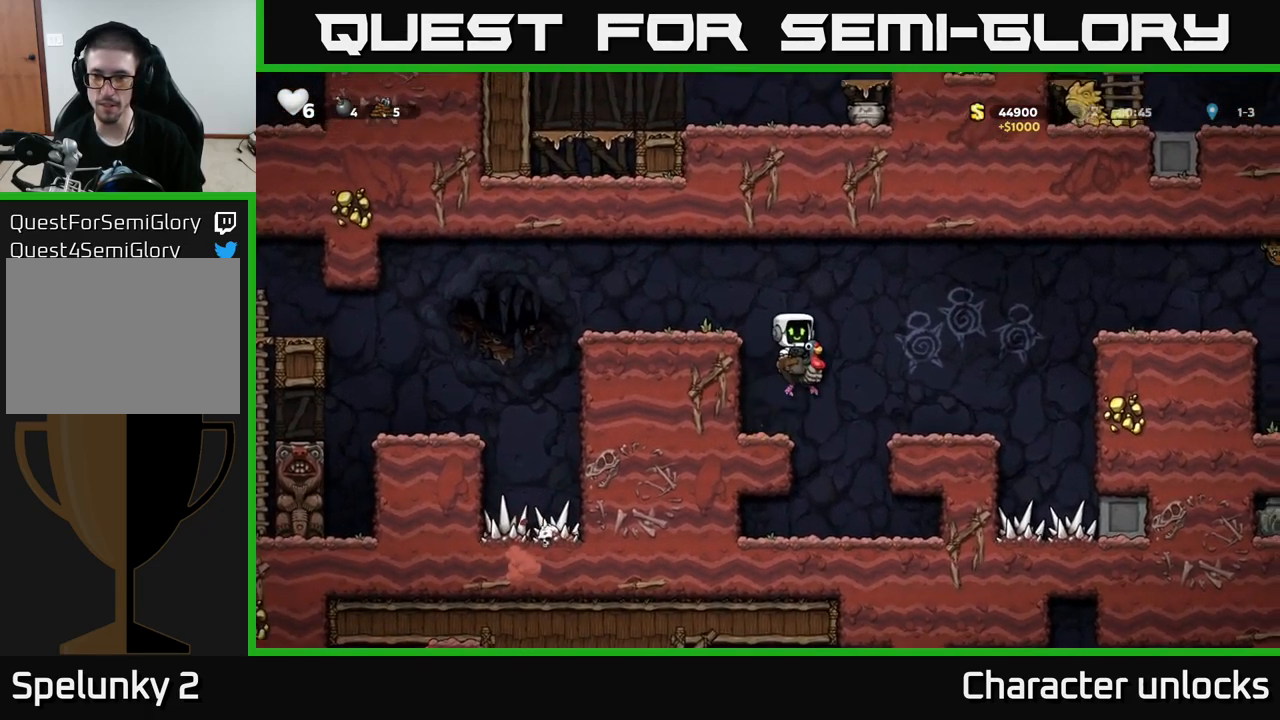
{"buttons": ["DPAD_RIGHT"], "left_stick": "center", "events": [[250, "DPAD_RIGHT", "up"], [350, "A", "down"], [367, "DPAD_RIGHT", "down"], [450, "A", "up"]]}
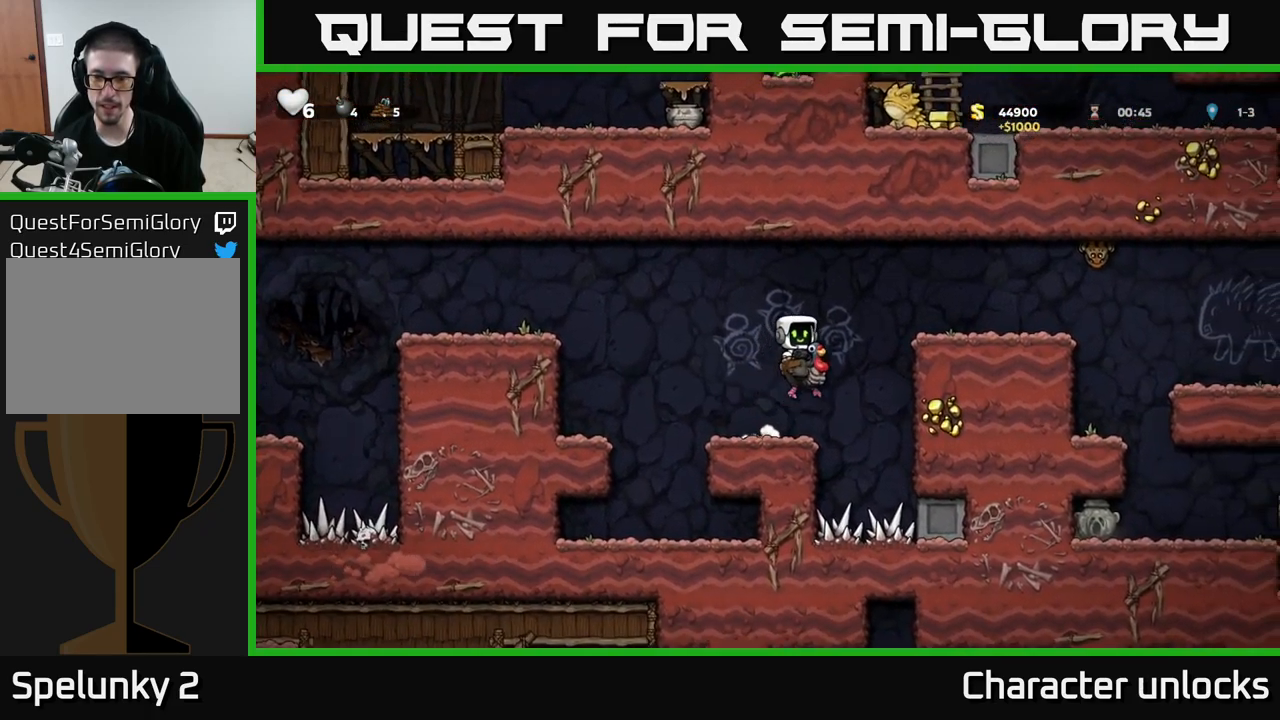
{"buttons": ["DPAD_DOWN"], "left_stick": "center", "events": [[17, "A", "down"], [200, "A", "up"], [284, "DPAD_RIGHT", "up"], [467, "DPAD_DOWN", "down"]]}
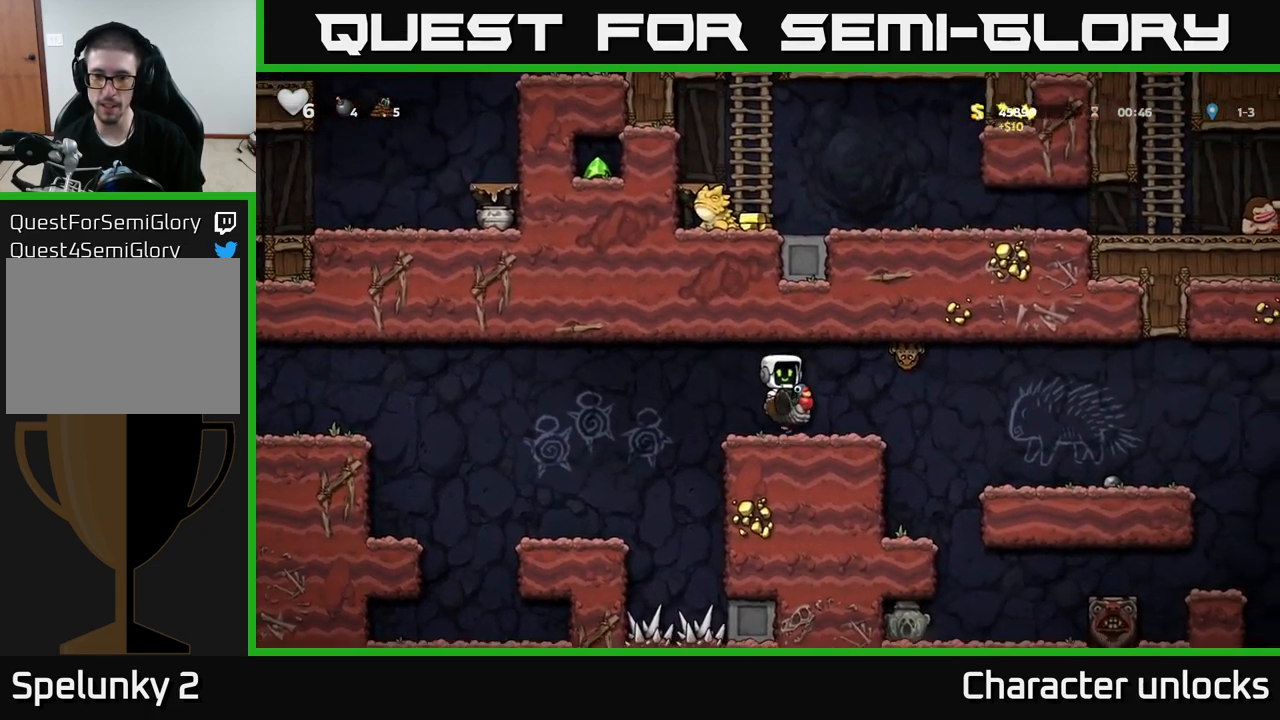
{"buttons": [], "left_stick": "center", "events": [[101, "A", "down"], [167, "DPAD_DOWN", "up"], [217, "A", "up"]]}
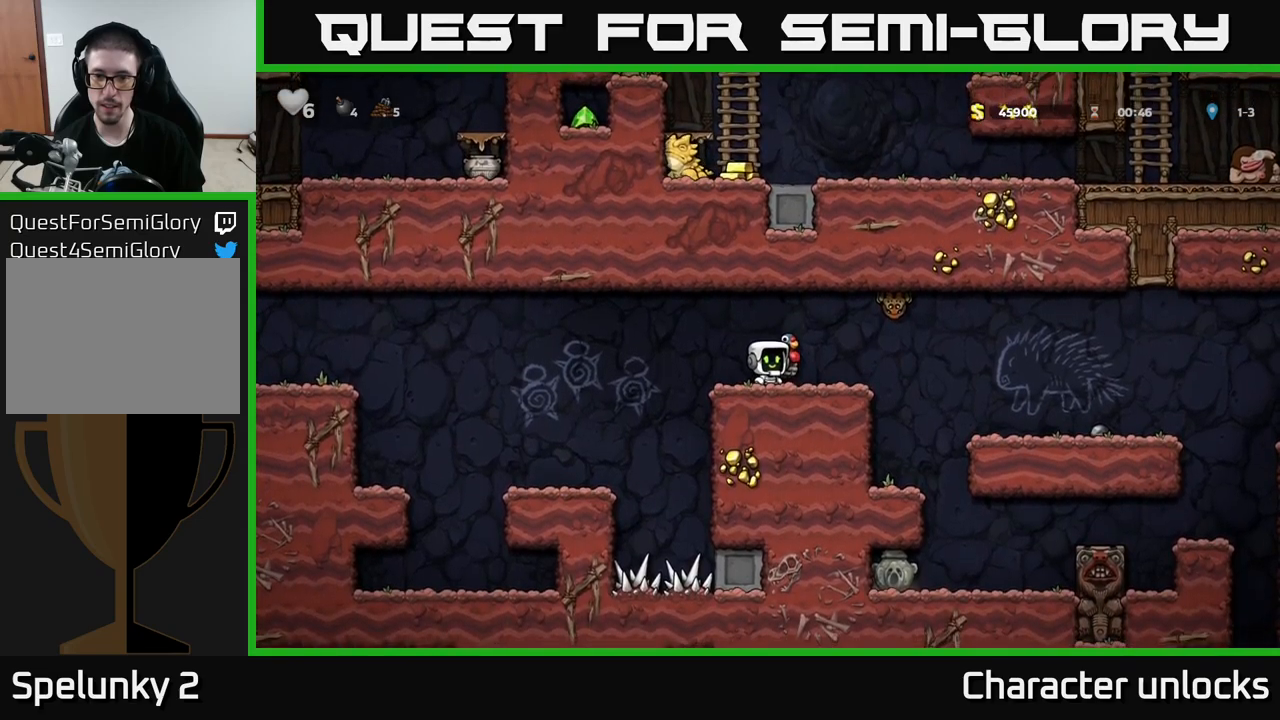
{"buttons": ["A"], "left_stick": "center", "events": [[166, "DPAD_RIGHT", "down"], [250, "A", "down"], [333, "X", "down"], [350, "DPAD_RIGHT", "up"], [433, "X", "up"]]}
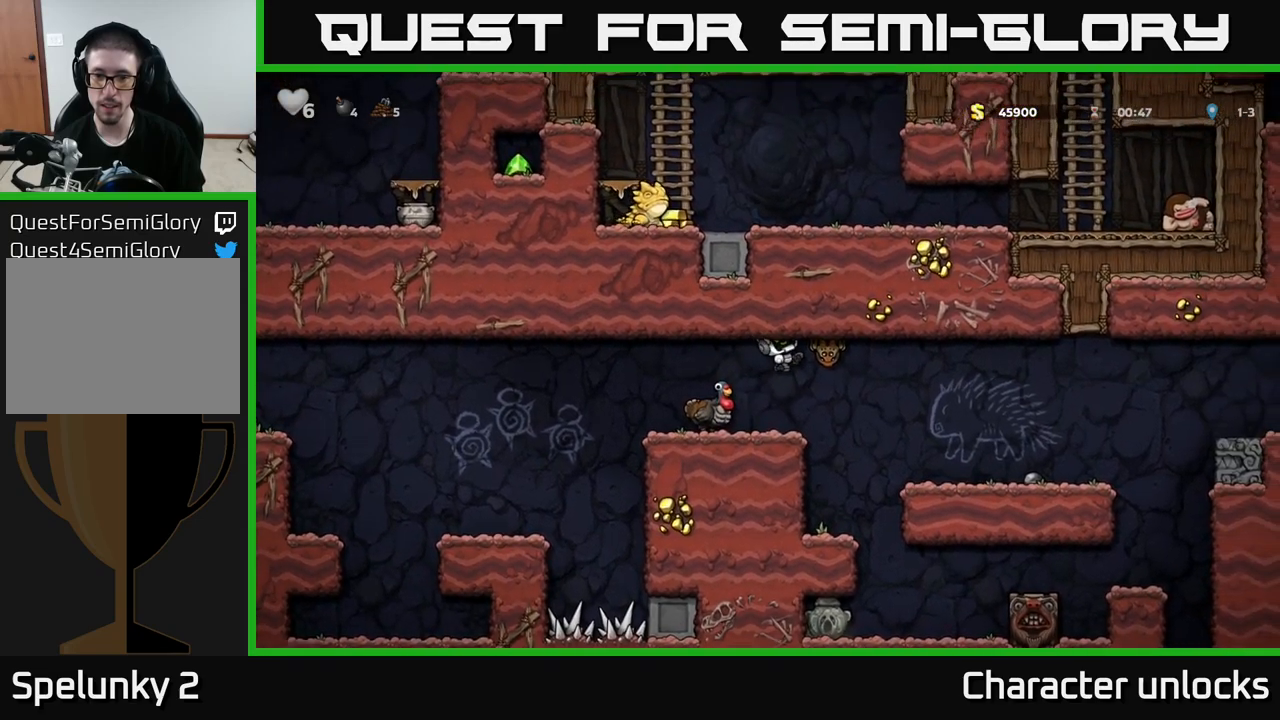
{"buttons": ["DPAD_LEFT"], "left_stick": "center", "events": [[66, "A", "up"], [366, "A", "down"], [433, "DPAD_LEFT", "down"], [500, "A", "up"]]}
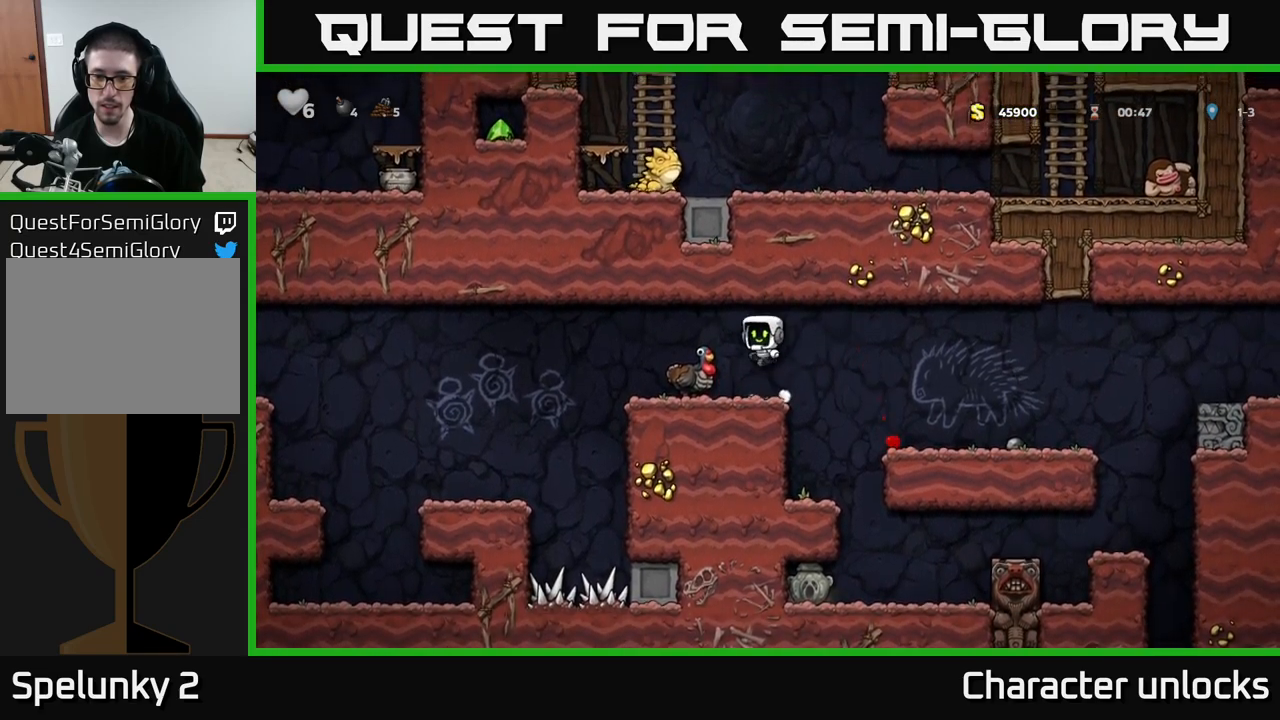
{"buttons": [], "left_stick": "center", "events": [[66, "DPAD_LEFT", "up"]]}
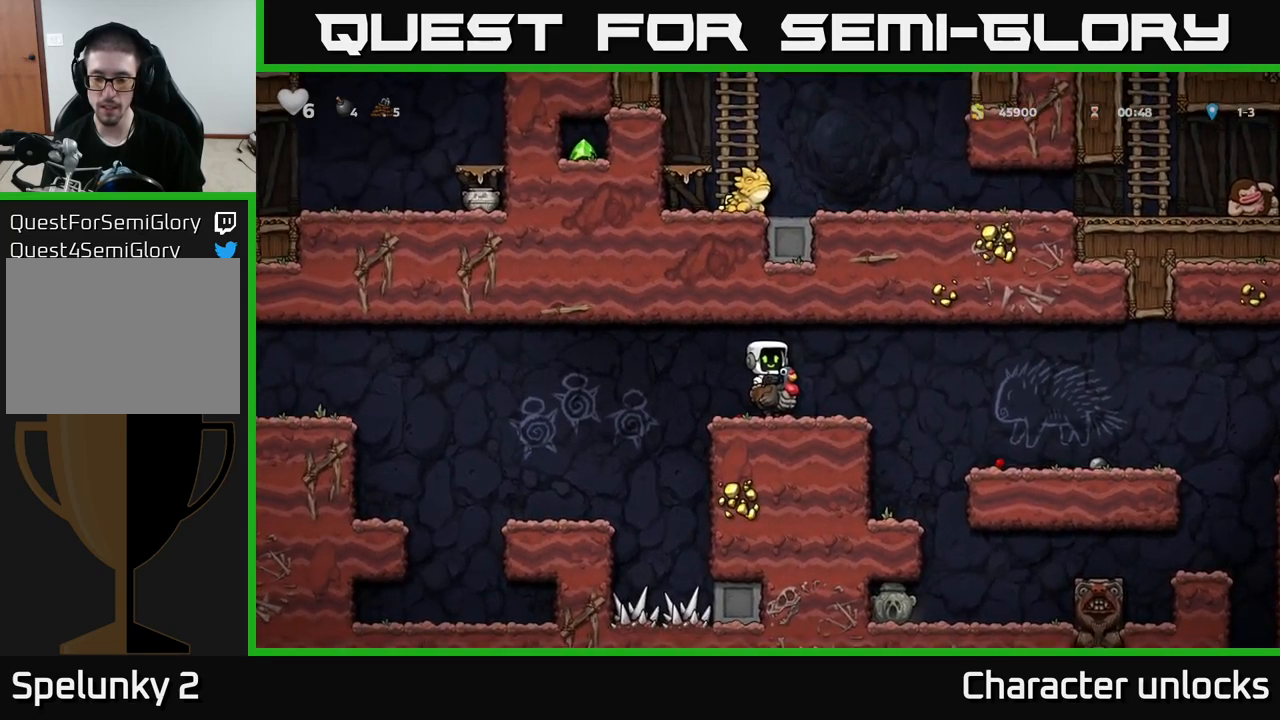
{"buttons": ["DPAD_RIGHT"], "left_stick": "center", "events": [[333, "DPAD_RIGHT", "down"]]}
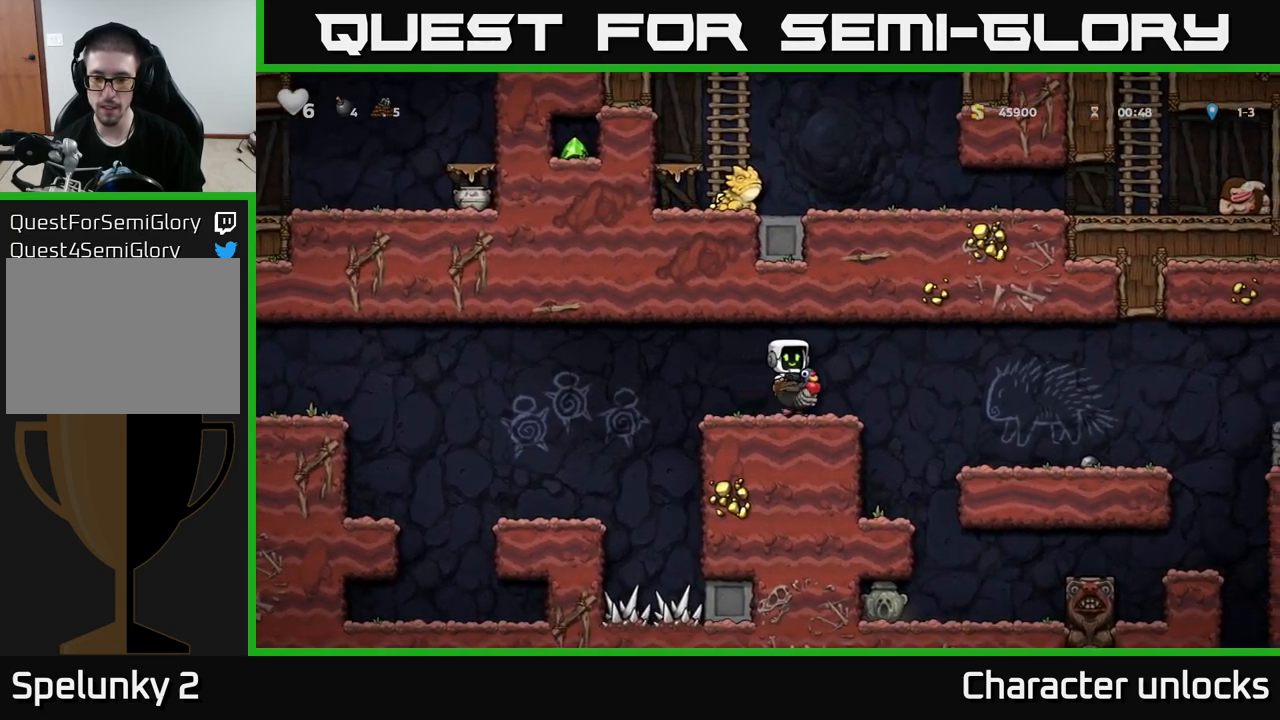
{"buttons": ["DPAD_RIGHT"], "left_stick": "center", "events": [[166, "DPAD_RIGHT", "up"], [433, "DPAD_RIGHT", "down"]]}
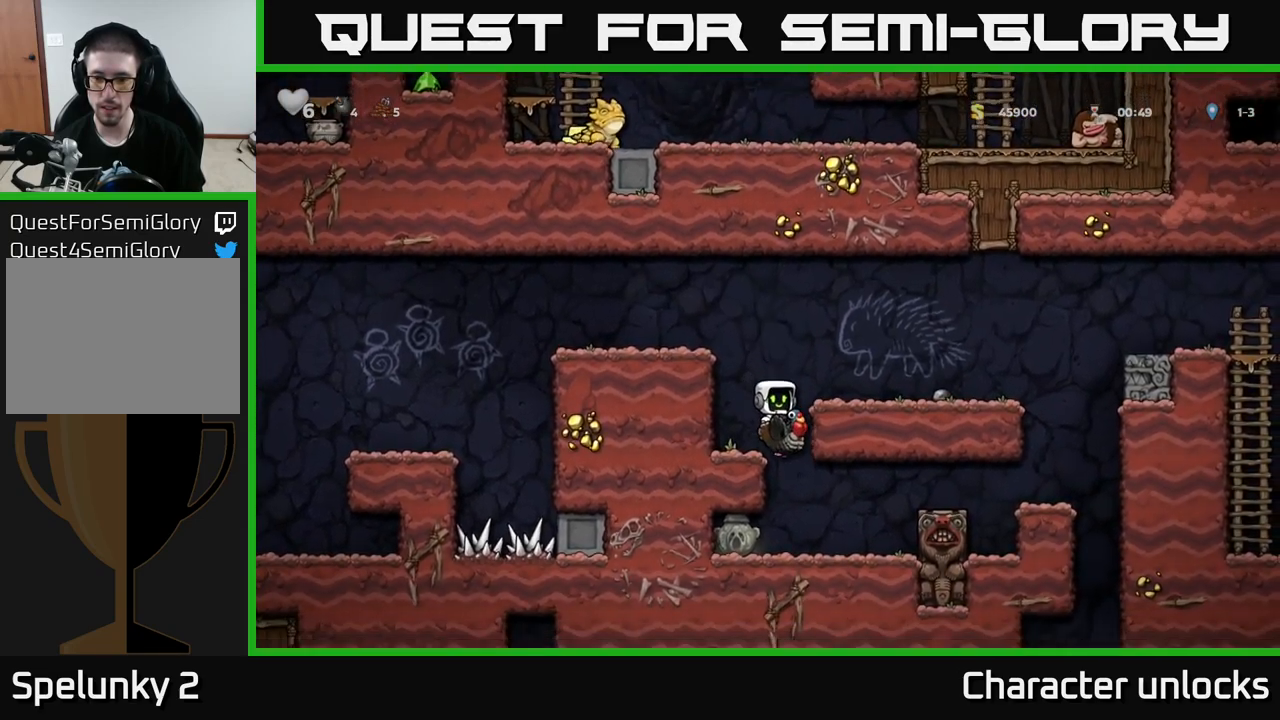
{"buttons": [], "left_stick": "center", "events": [[50, "DPAD_RIGHT", "up"]]}
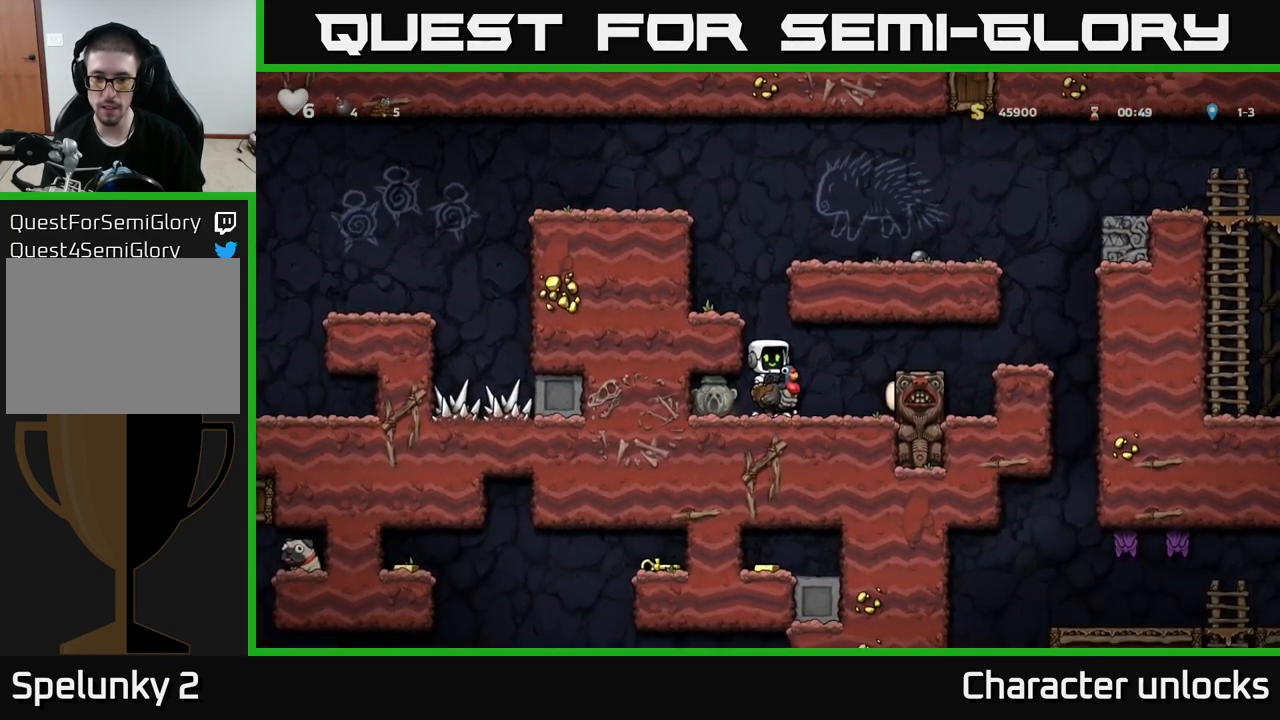
{"buttons": [], "left_stick": "center", "events": [[266, "DPAD_DOWN", "down"], [333, "A", "down"], [433, "DPAD_DOWN", "up"], [466, "A", "up"]]}
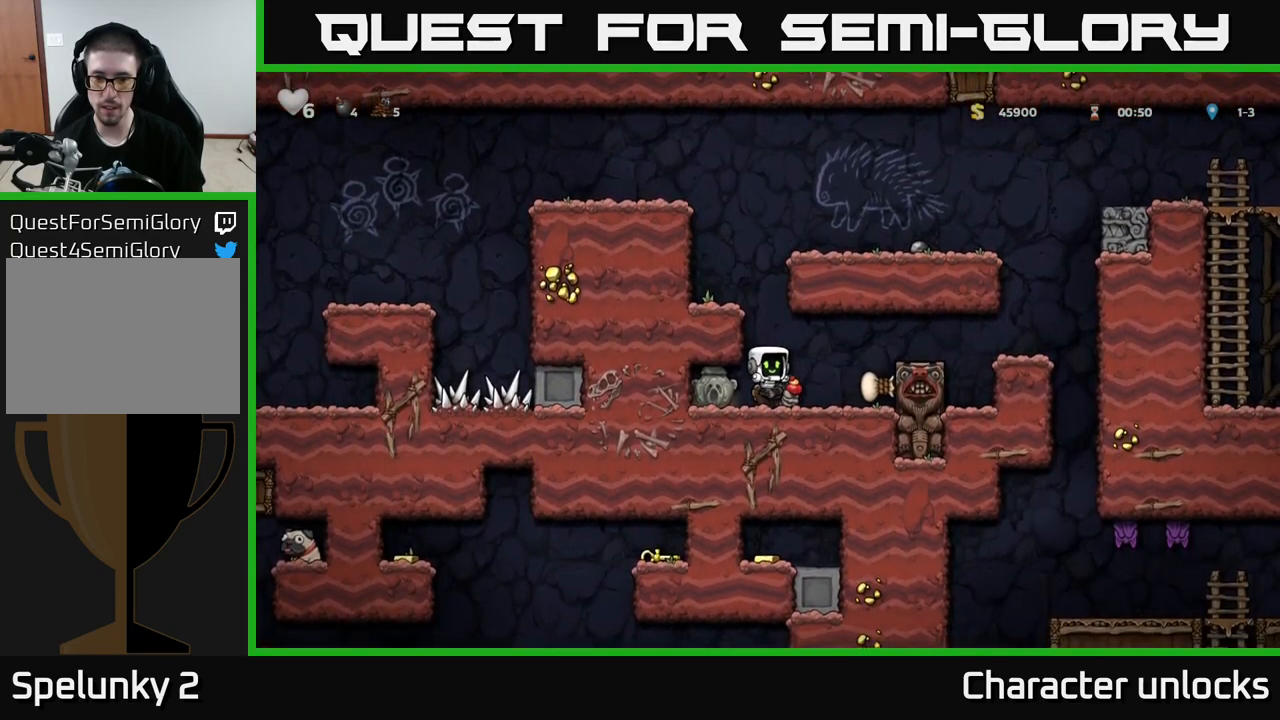
{"buttons": ["DPAD_LEFT"], "left_stick": "center", "events": [[133, "A", "down"], [300, "A", "up"], [316, "DPAD_LEFT", "down"]]}
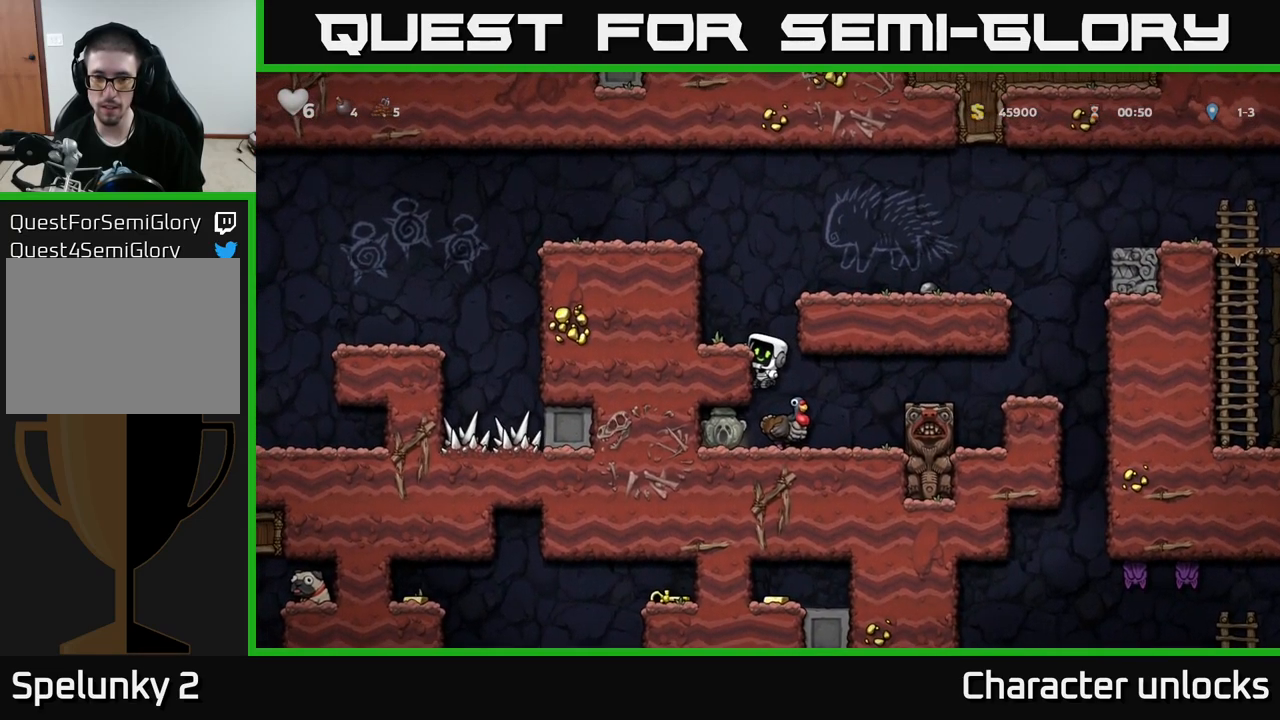
{"buttons": ["A", "DPAD_RIGHT"], "left_stick": "center", "events": [[16, "A", "down"], [100, "A", "up"], [233, "DPAD_LEFT", "up"], [450, "DPAD_RIGHT", "down"], [466, "A", "down"]]}
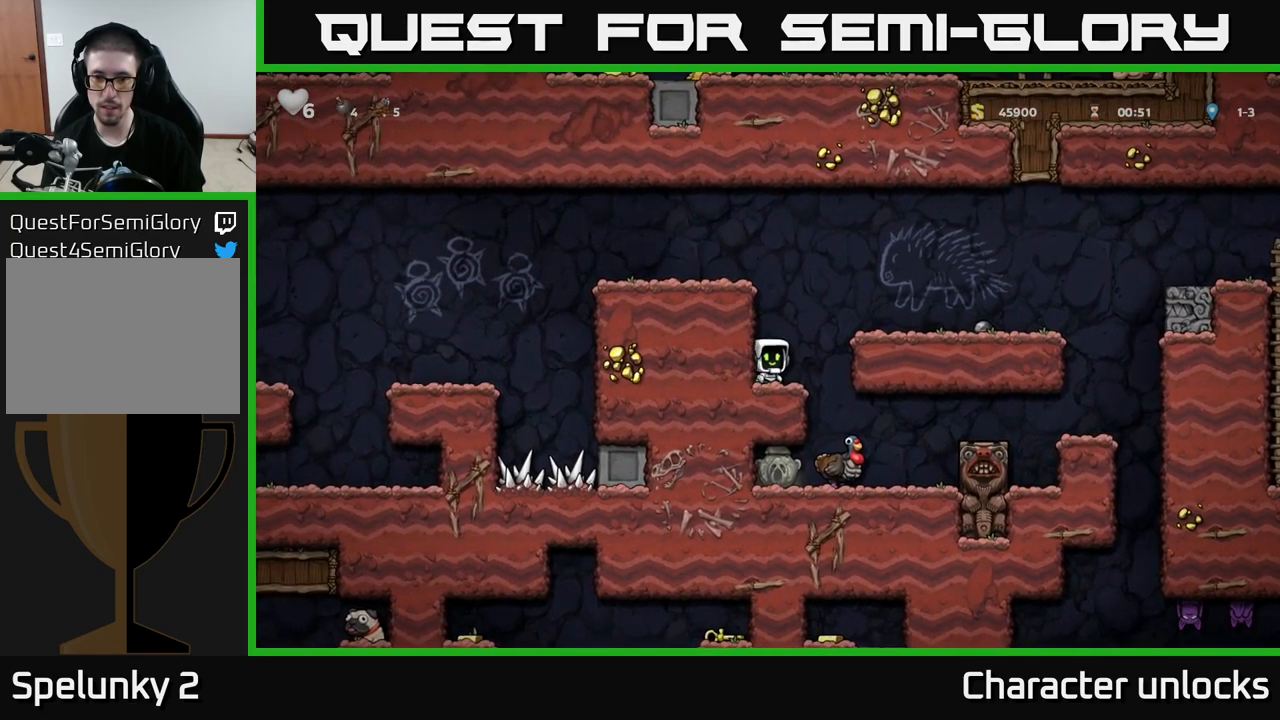
{"buttons": ["A", "DPAD_LEFT"], "left_stick": "center", "events": [[116, "X", "down"], [317, "X", "up"], [333, "A", "up"], [383, "DPAD_RIGHT", "up"], [417, "DPAD_LEFT", "down"], [450, "A", "down"]]}
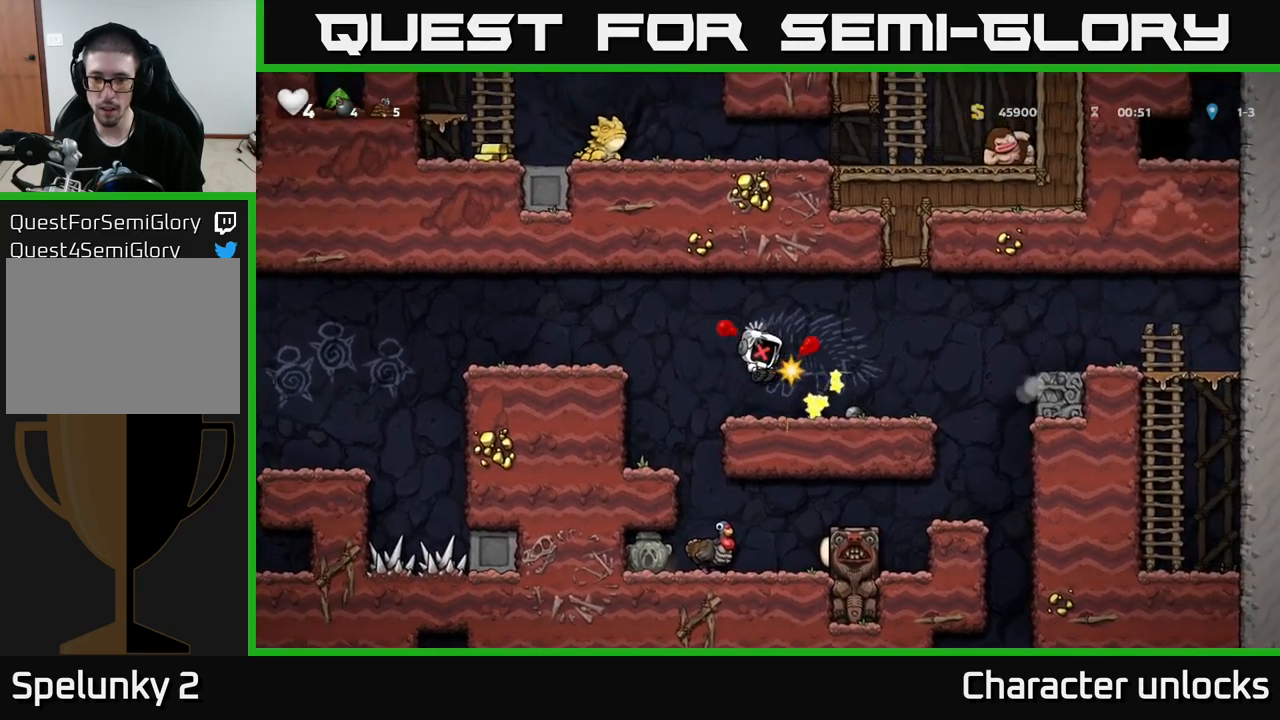
{"buttons": [], "left_stick": "center", "events": [[167, "A", "up"], [167, "DPAD_LEFT", "up"]]}
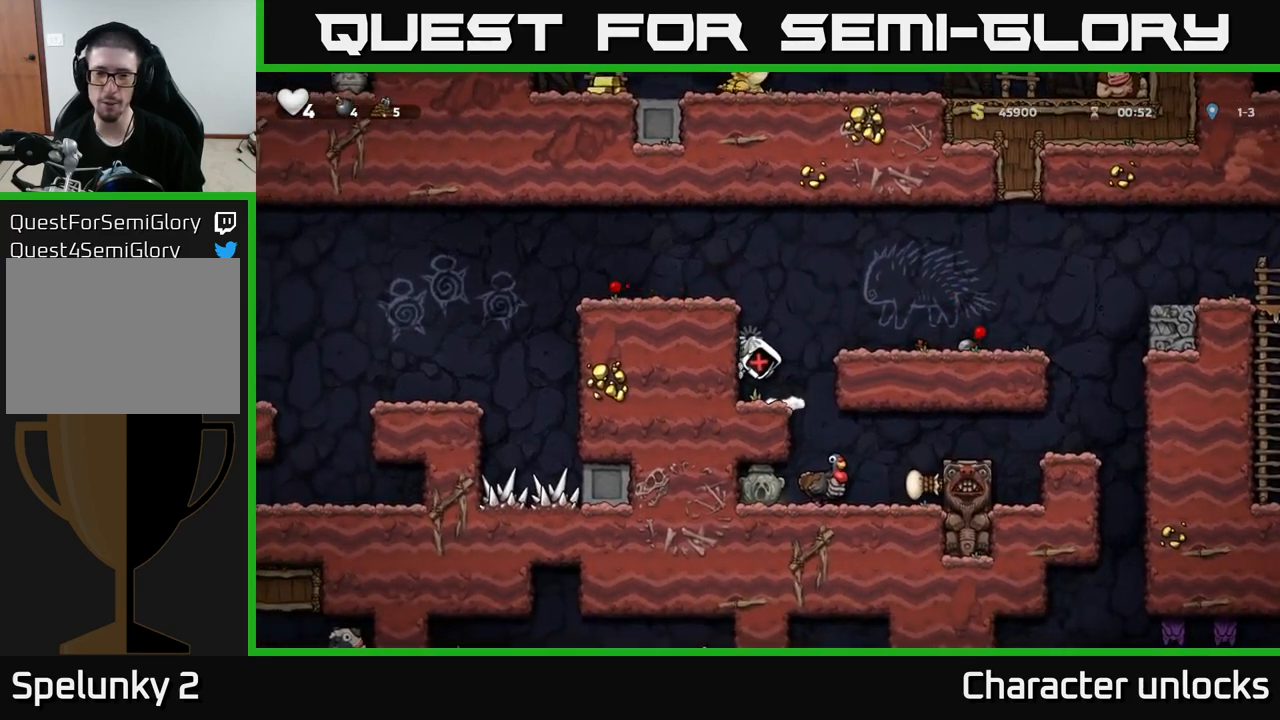
{"buttons": [], "left_stick": "center", "events": []}
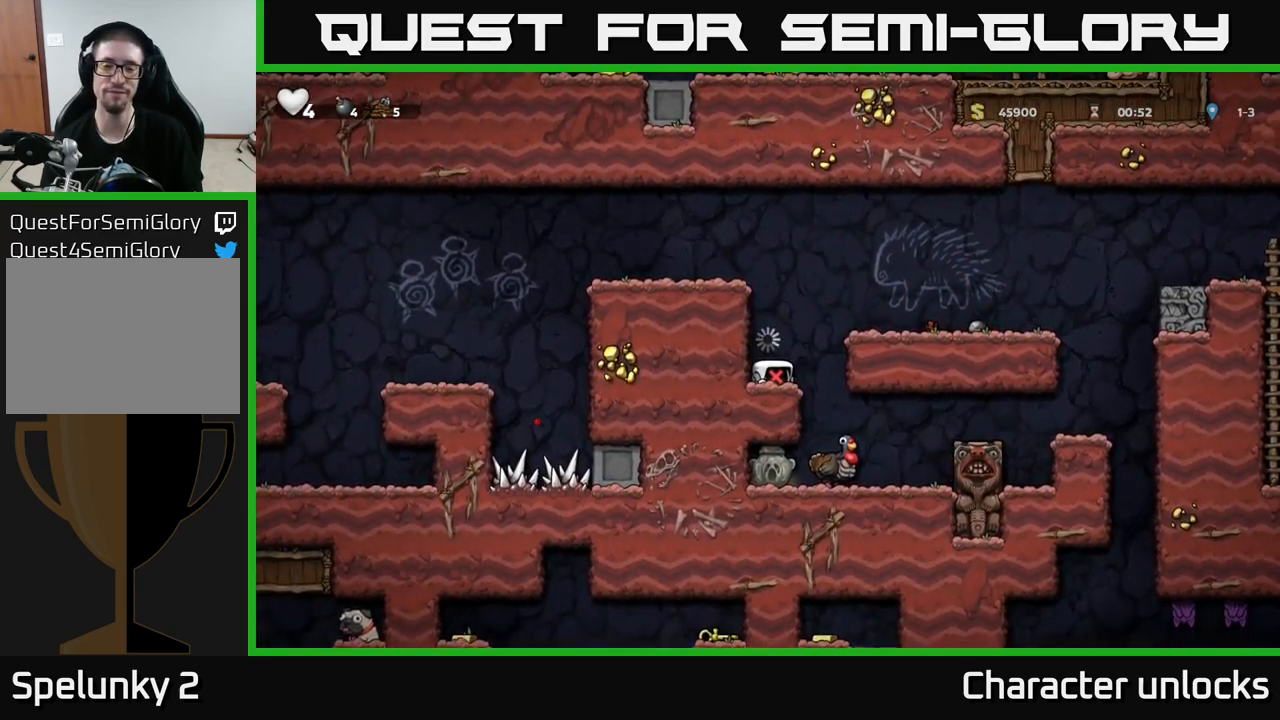
{"buttons": [], "left_stick": "center", "events": []}
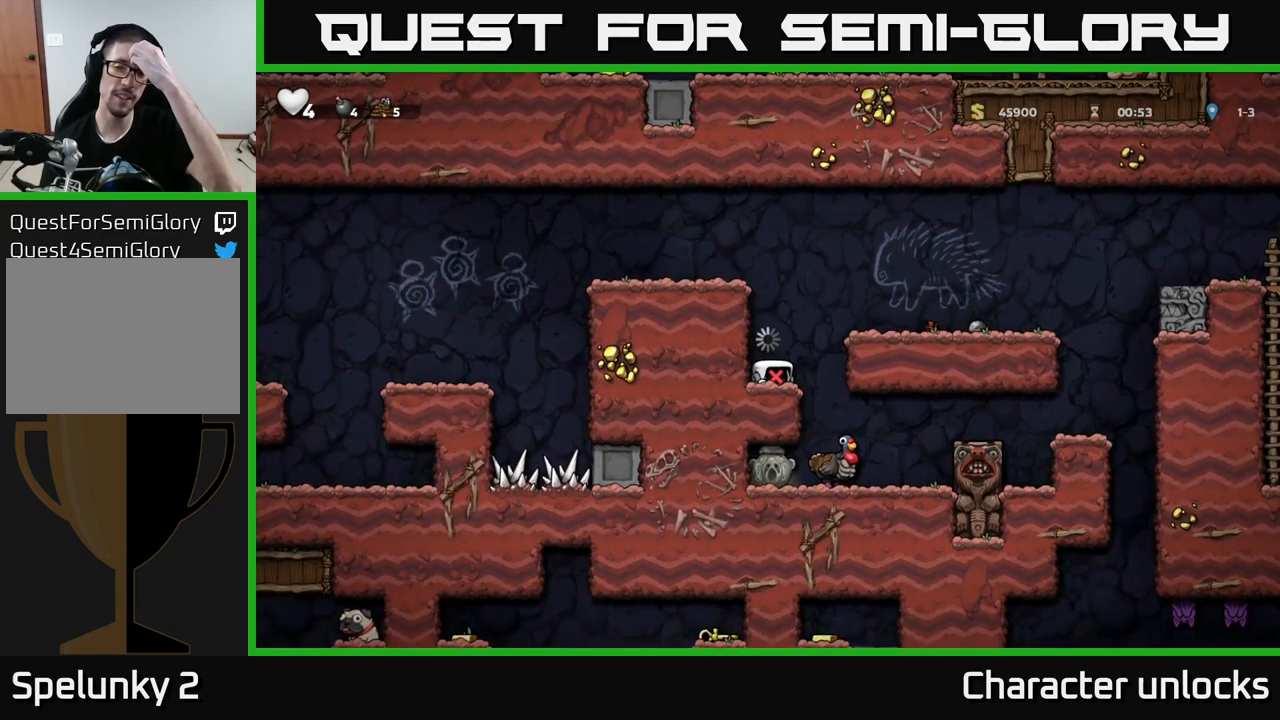
{"buttons": [], "left_stick": "center", "events": []}
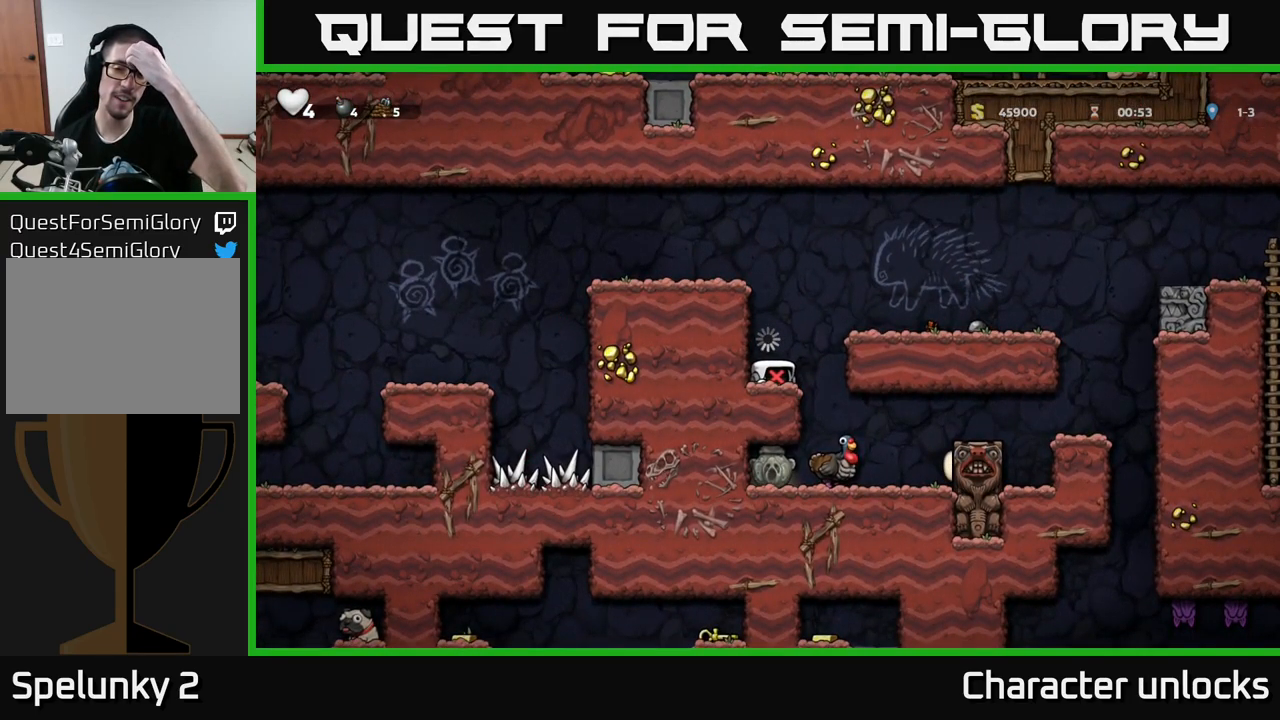
{"buttons": [], "left_stick": "center", "events": []}
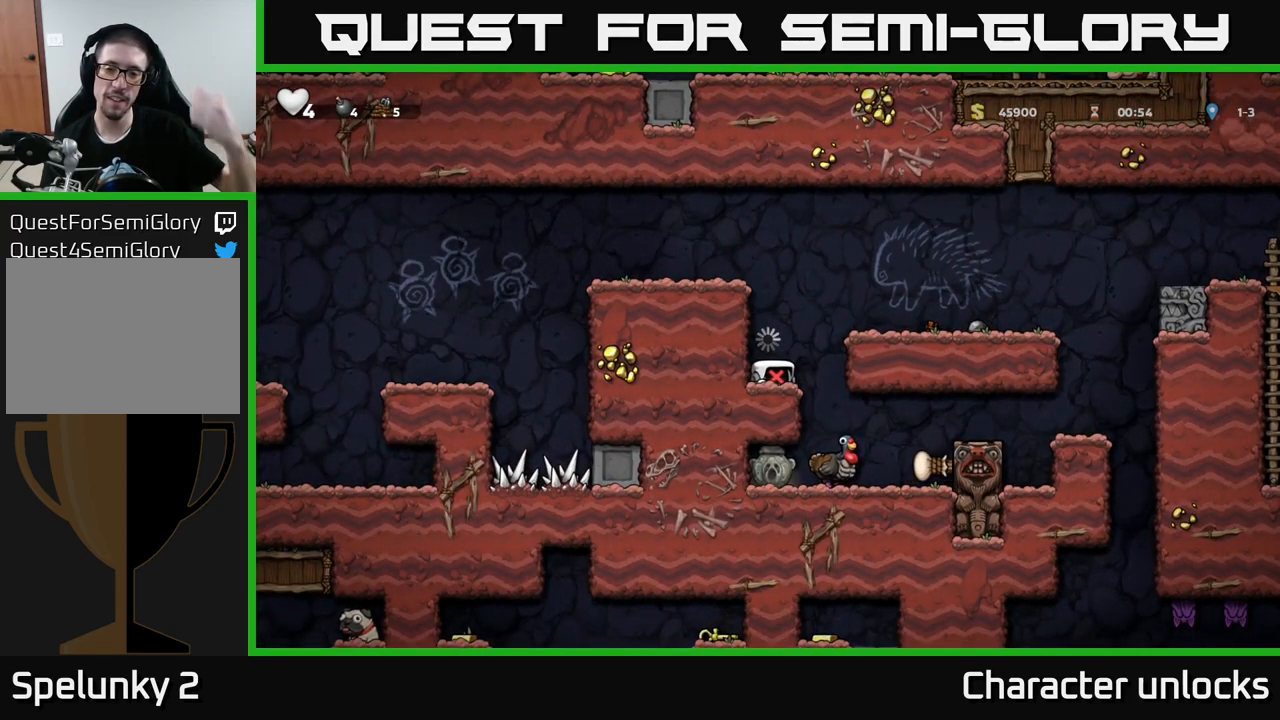
{"buttons": [], "left_stick": "center", "events": []}
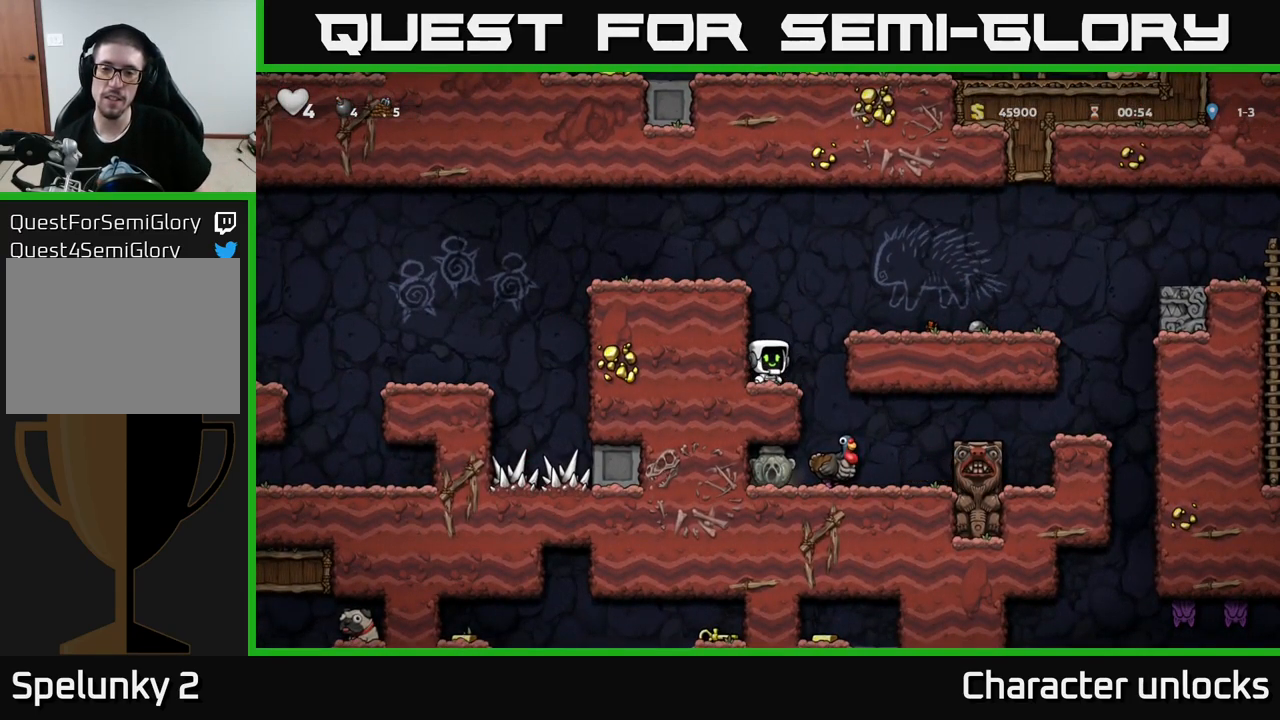
{"buttons": ["DPAD_RIGHT"], "left_stick": "center", "events": [[117, "DPAD_DOWN", "down"], [133, "A", "down"], [167, "DPAD_DOWN", "up"], [167, "DPAD_RIGHT", "down"], [350, "A", "up"]]}
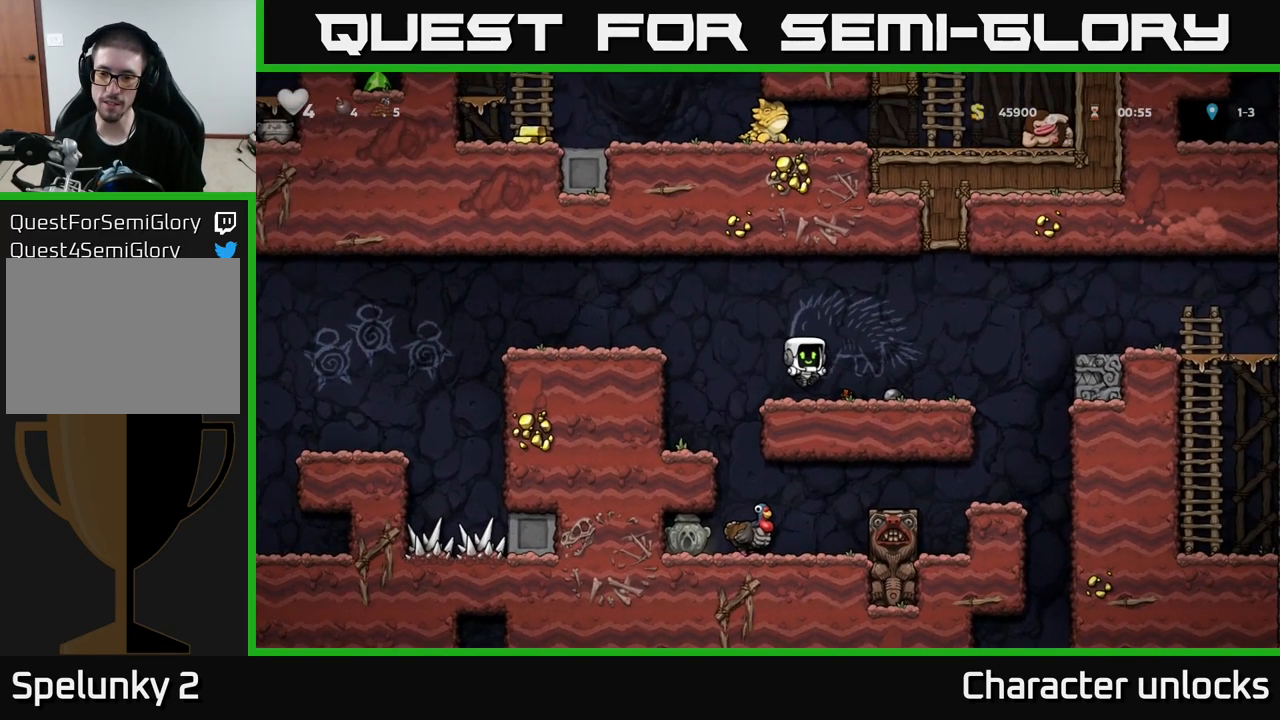
{"buttons": ["X", "DPAD_DOWN"], "left_stick": "center", "events": [[83, "DPAD_RIGHT", "up"], [317, "DPAD_RIGHT", "down"], [367, "DPAD_DOWN", "down"], [383, "DPAD_RIGHT", "up"], [417, "X", "down"]]}
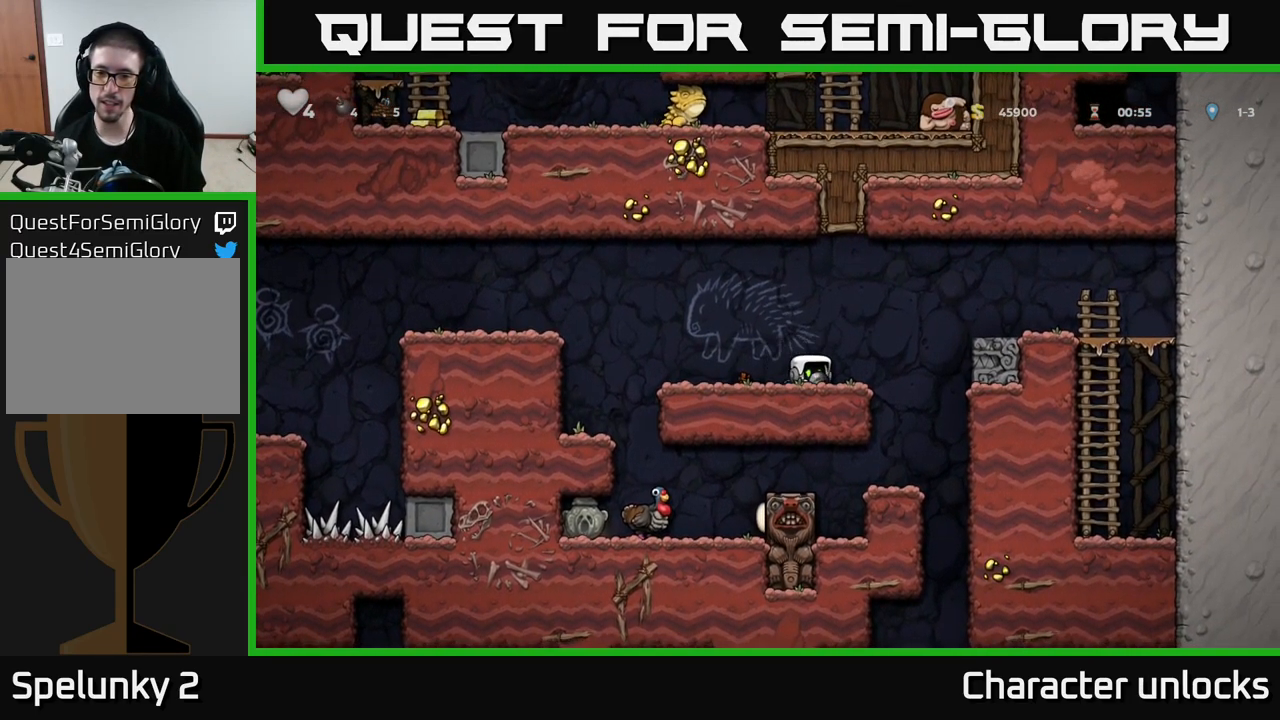
{"buttons": ["X"], "left_stick": "center", "events": [[17, "X", "up"], [150, "A", "down"], [300, "A", "up"], [400, "X", "down"], [500, "DPAD_DOWN", "up"]]}
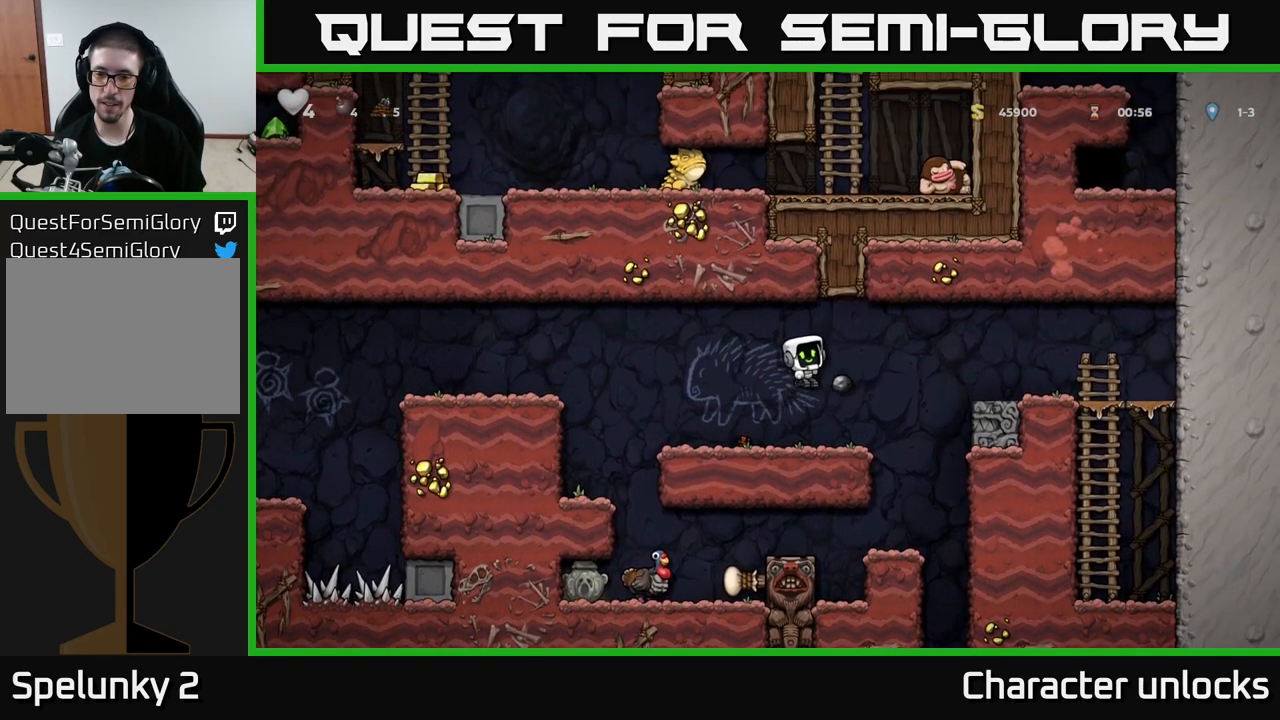
{"buttons": ["DPAD_DOWN"], "left_stick": "center", "events": [[17, "X", "up"], [117, "DPAD_LEFT", "down"], [216, "DPAD_DOWN", "down"], [216, "DPAD_LEFT", "up"]]}